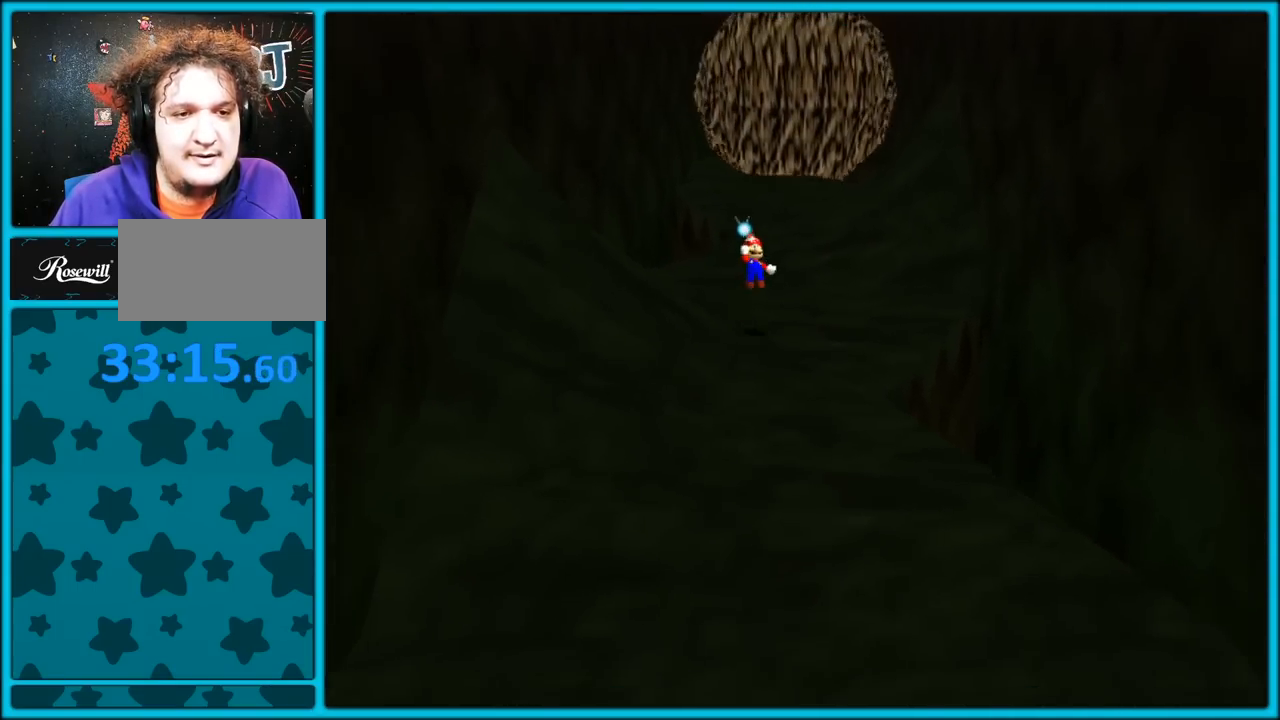
Gameplay with a controller (Nintendo layout); each line is a JSON object with the inputs held at the frame after it. "button_events" lists button changes between this image and that frame as [ms after this image, input, new state], when the widget could be followed in between (sticks are given only as held states). Not read: L1 L3 R3.
{"buttons": ["Z"], "left_stick": "down", "button_events": [[67, "A", "up"], [133, "A", "down"], [267, "A", "up"]]}
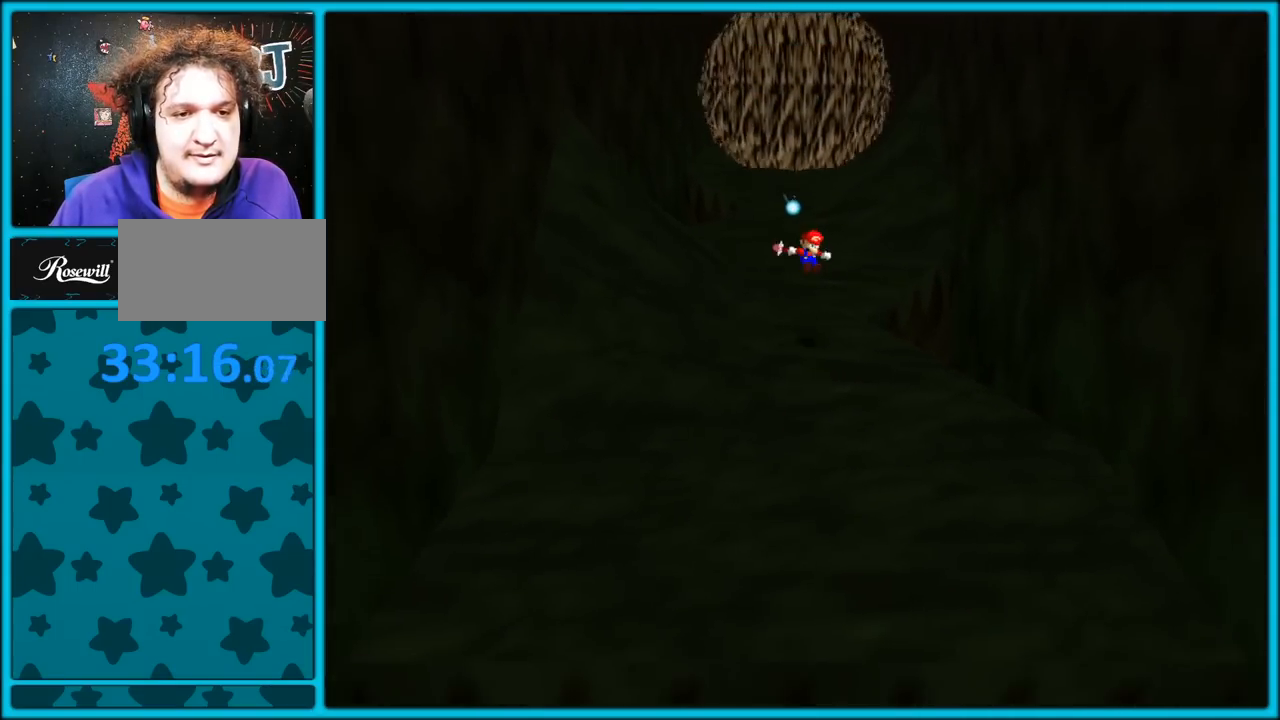
{"buttons": [], "left_stick": "down", "button_events": [[17, "Z", "up"]]}
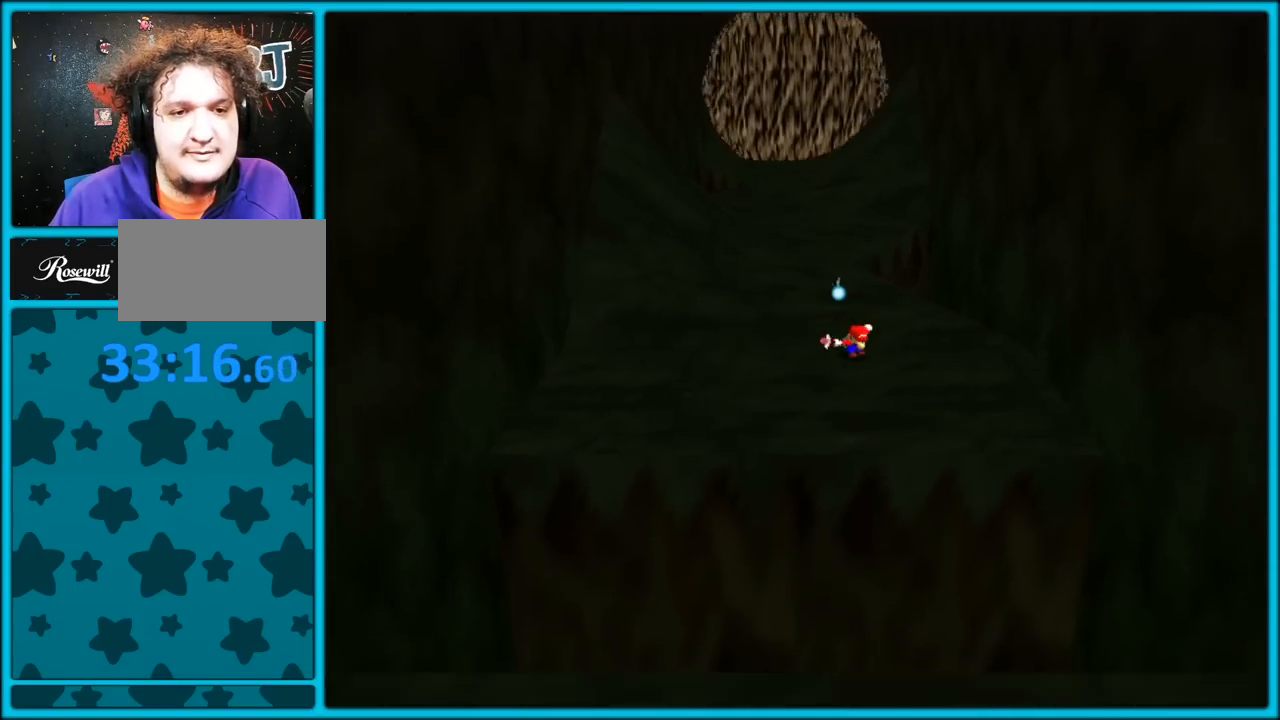
{"buttons": ["Z"], "left_stick": "down", "button_events": [[217, "Z", "down"], [283, "A", "down"], [400, "A", "up"]]}
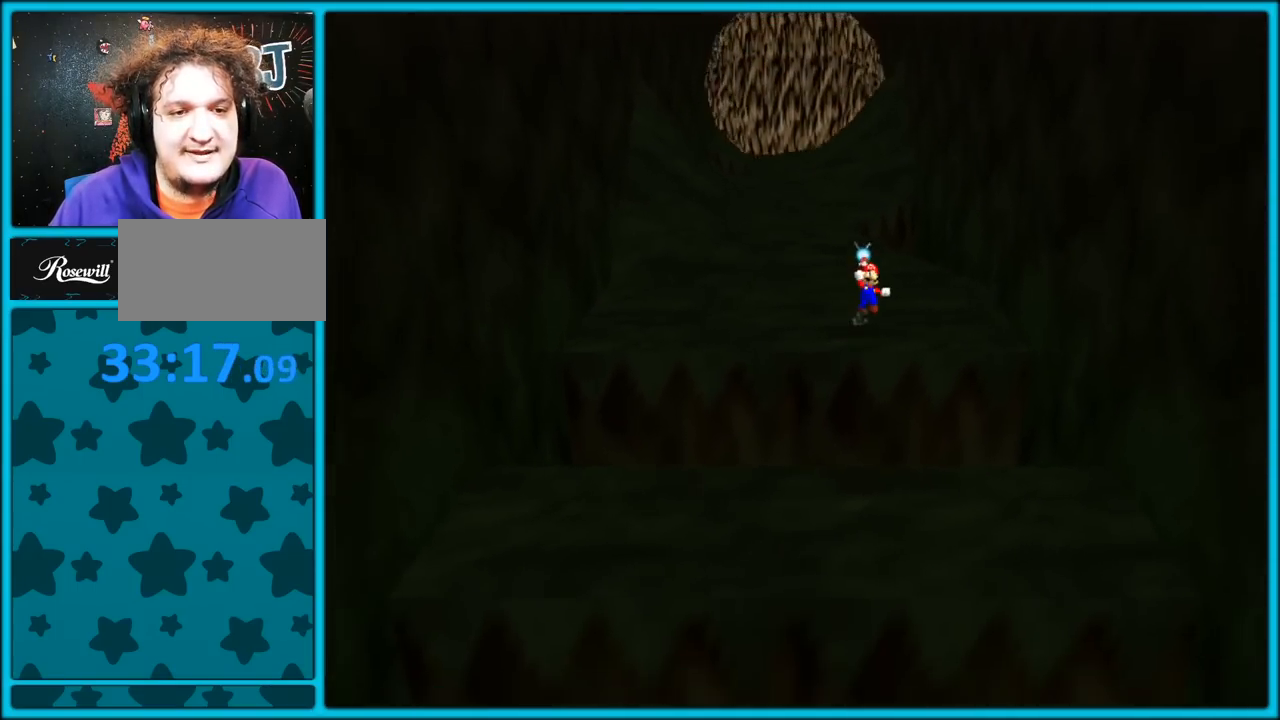
{"buttons": ["Z"], "left_stick": "up", "button_events": [[383, "A", "down"], [500, "A", "up"]]}
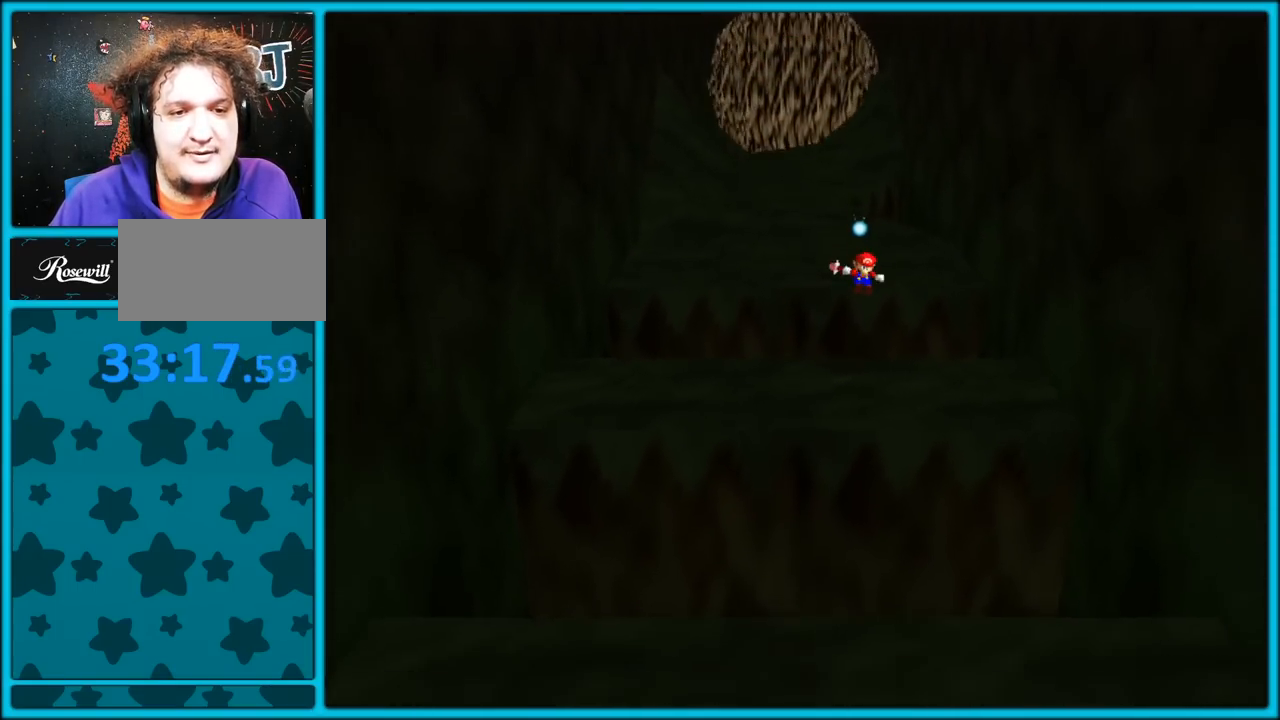
{"buttons": ["Z"], "left_stick": "down", "button_events": [[50, "A", "down"], [150, "A", "up"], [250, "A", "down"], [333, "A", "up"], [383, "A", "down"], [500, "A", "up"]]}
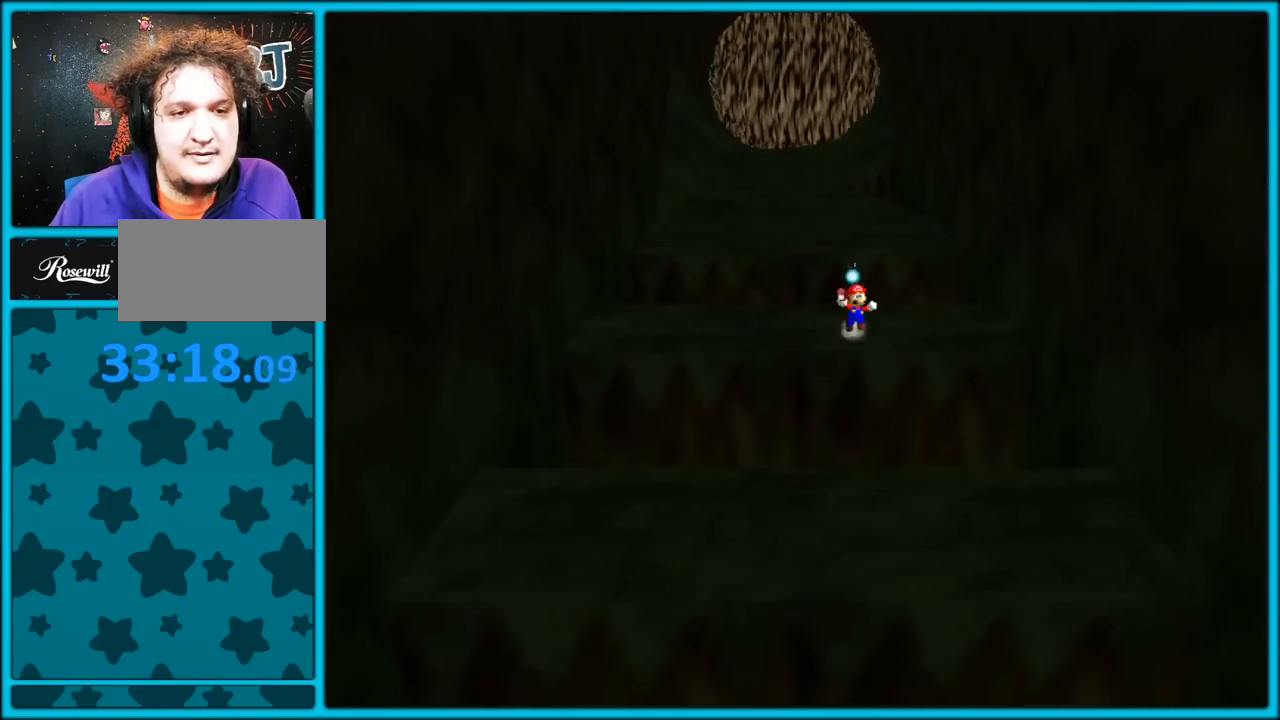
{"buttons": ["Z"], "left_stick": "up", "button_events": [[33, "A", "down"], [150, "A", "up"]]}
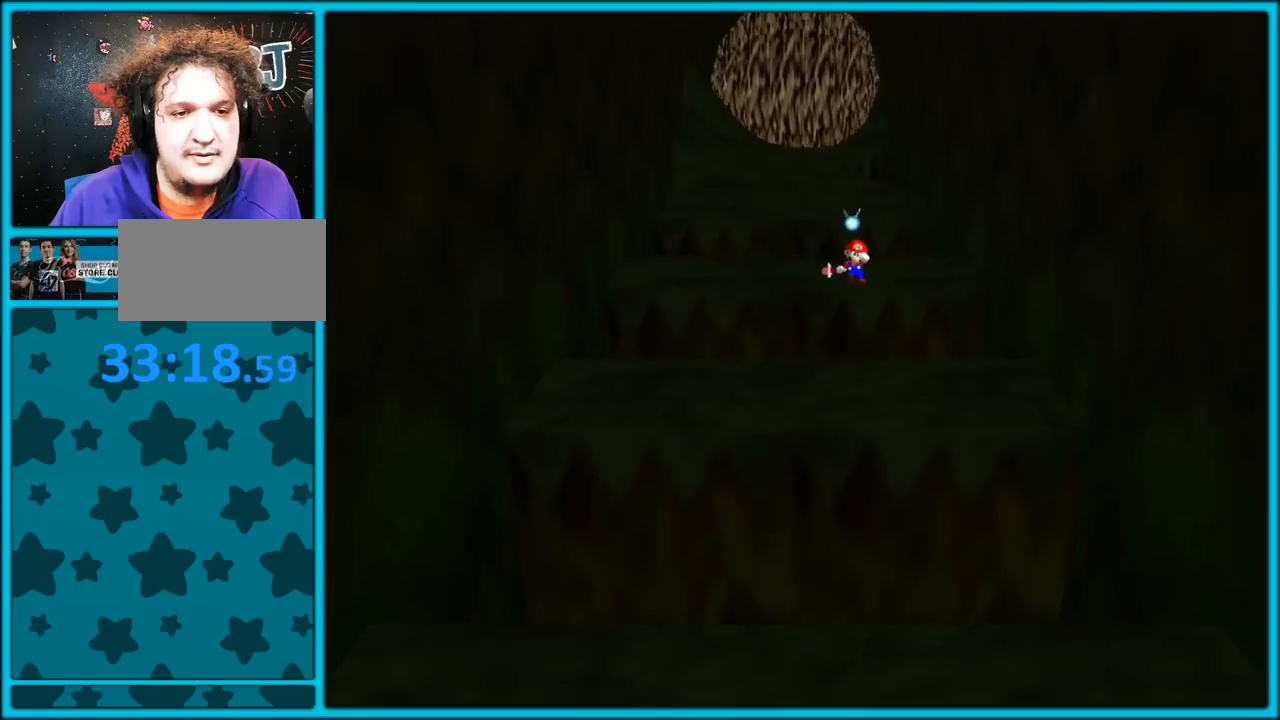
{"buttons": ["Z"], "left_stick": "up", "button_events": []}
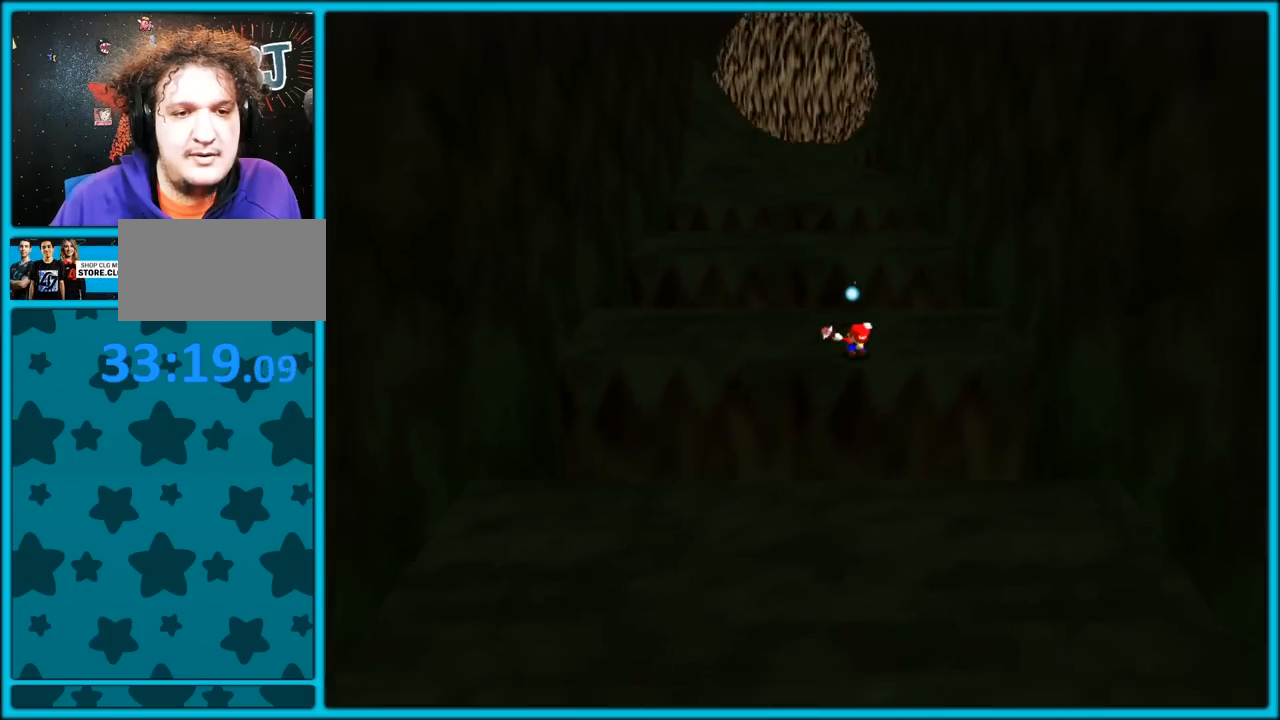
{"buttons": ["Z"], "left_stick": "down", "button_events": [[33, "A", "down"], [83, "A", "up"], [167, "A", "down"], [300, "A", "up"]]}
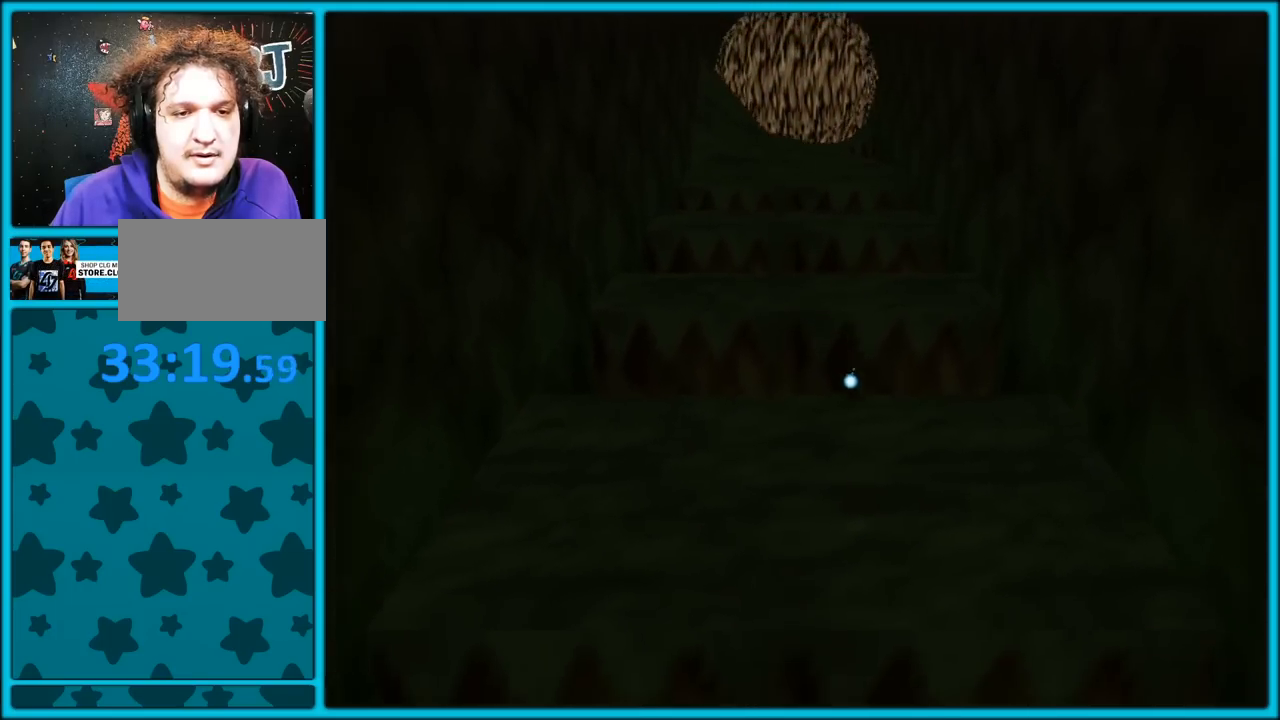
{"buttons": ["A"], "left_stick": "up", "button_events": [[83, "Z", "up"], [133, "A", "down"], [433, "A", "up"], [483, "A", "down"]]}